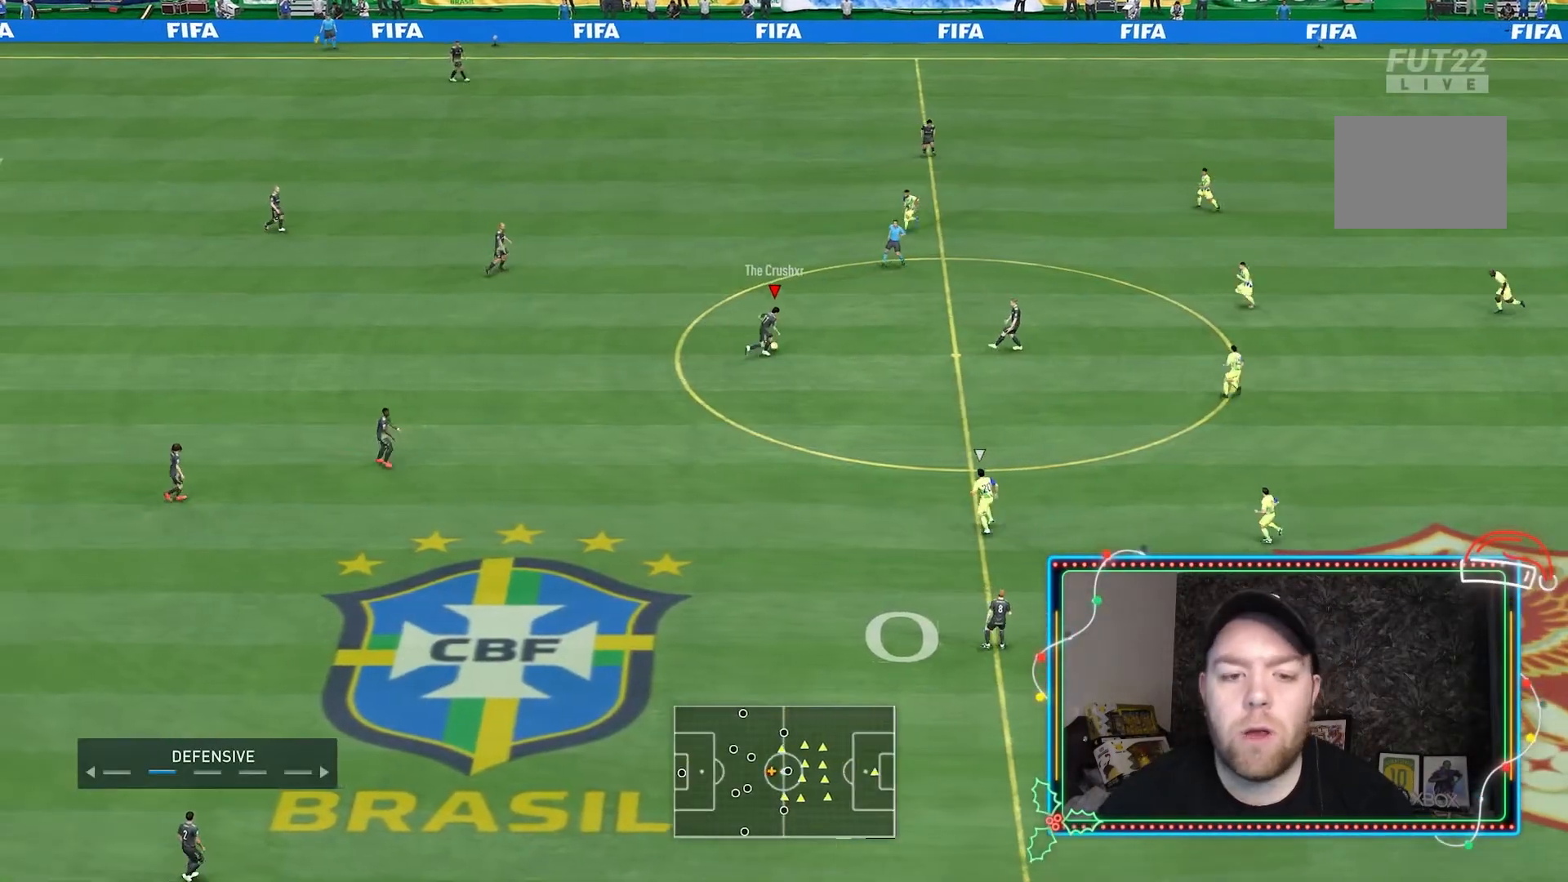
Gameplay with a controller (Xbox layout); each line is a JSON object with the inputs held at the frame after it (dt_ms = milliseconds from this image to that frame). "button_events" lists button changes between this image and that frame as [ms after this image, input, new state], when the widget could be followed in between (sticks are given only as held states). Not read: L3 R3.
{"dt_ms": 500, "buttons": [], "left_stick": "up-left", "right_stick": "center", "button_events": []}
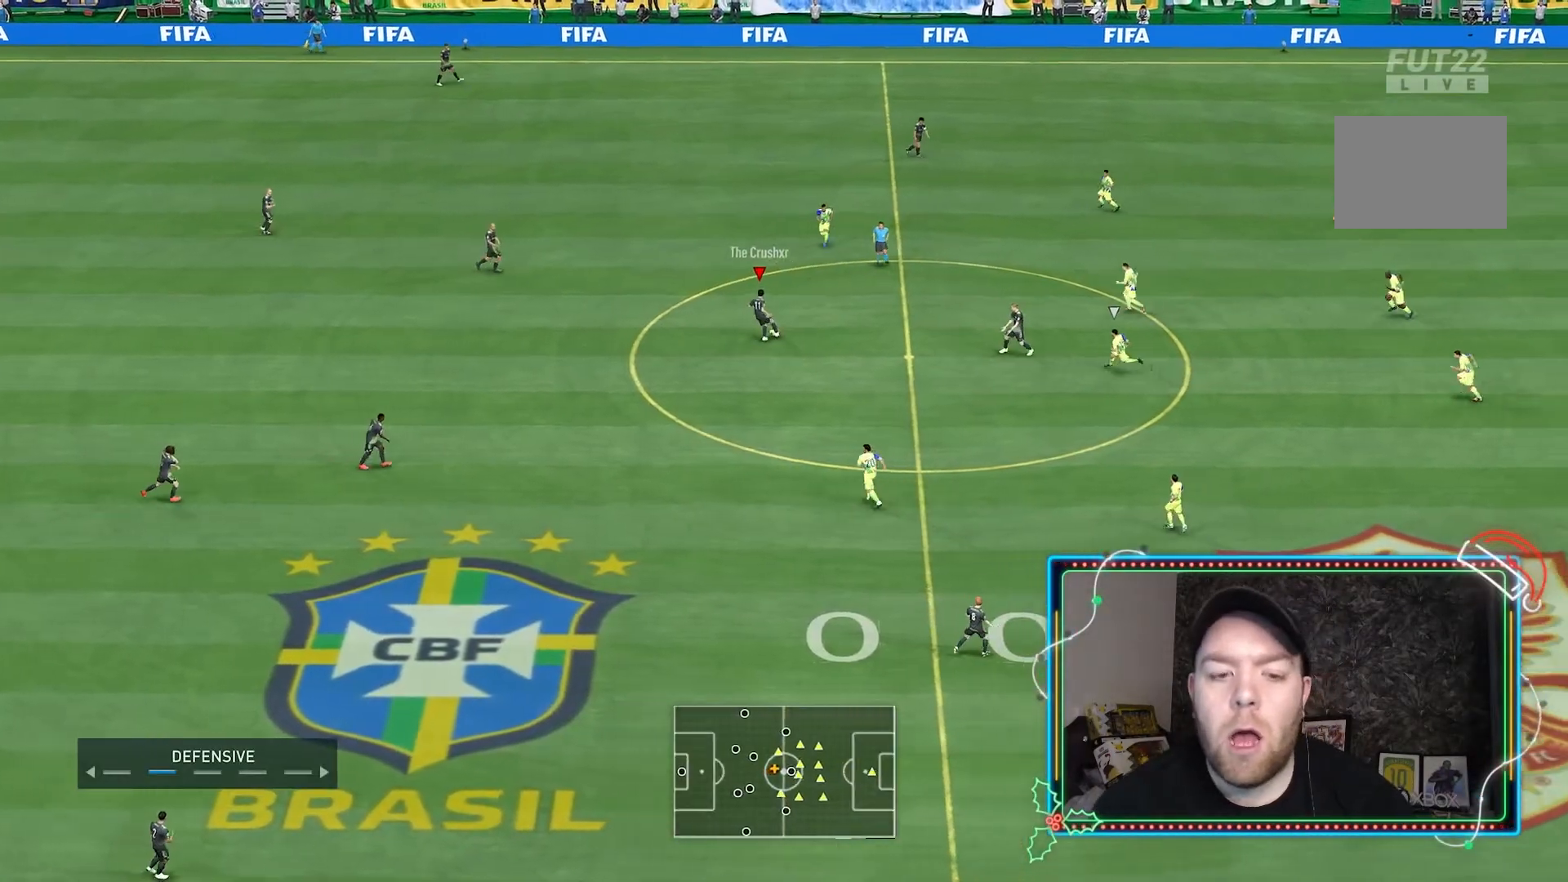
{"dt_ms": 500, "buttons": [], "left_stick": "up-left", "right_stick": "center", "button_events": []}
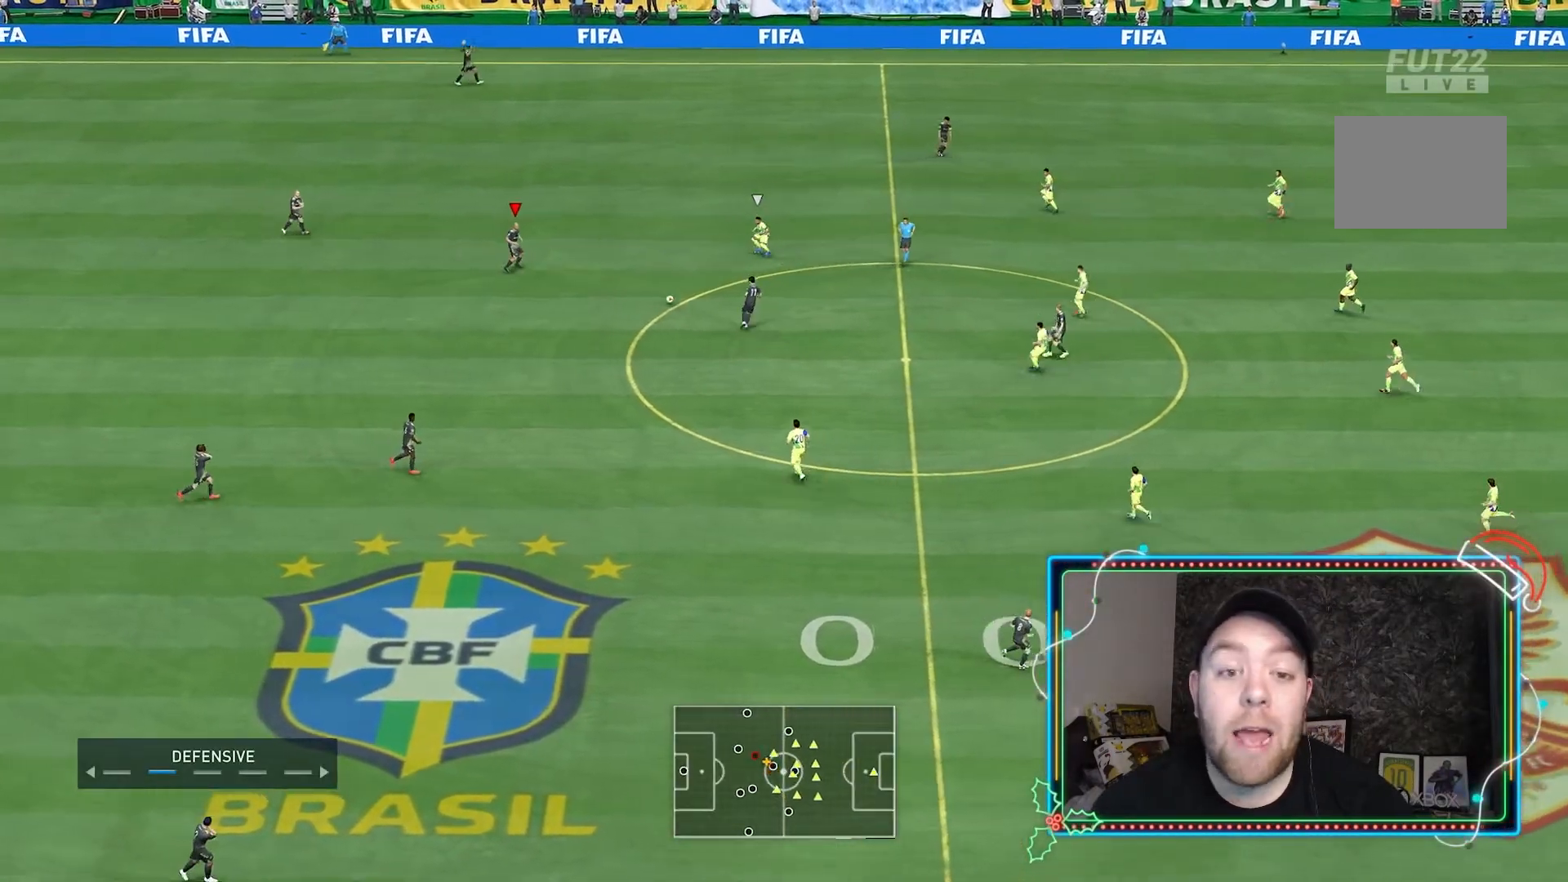
{"dt_ms": 500, "buttons": [], "left_stick": "up-left", "right_stick": "center", "button_events": []}
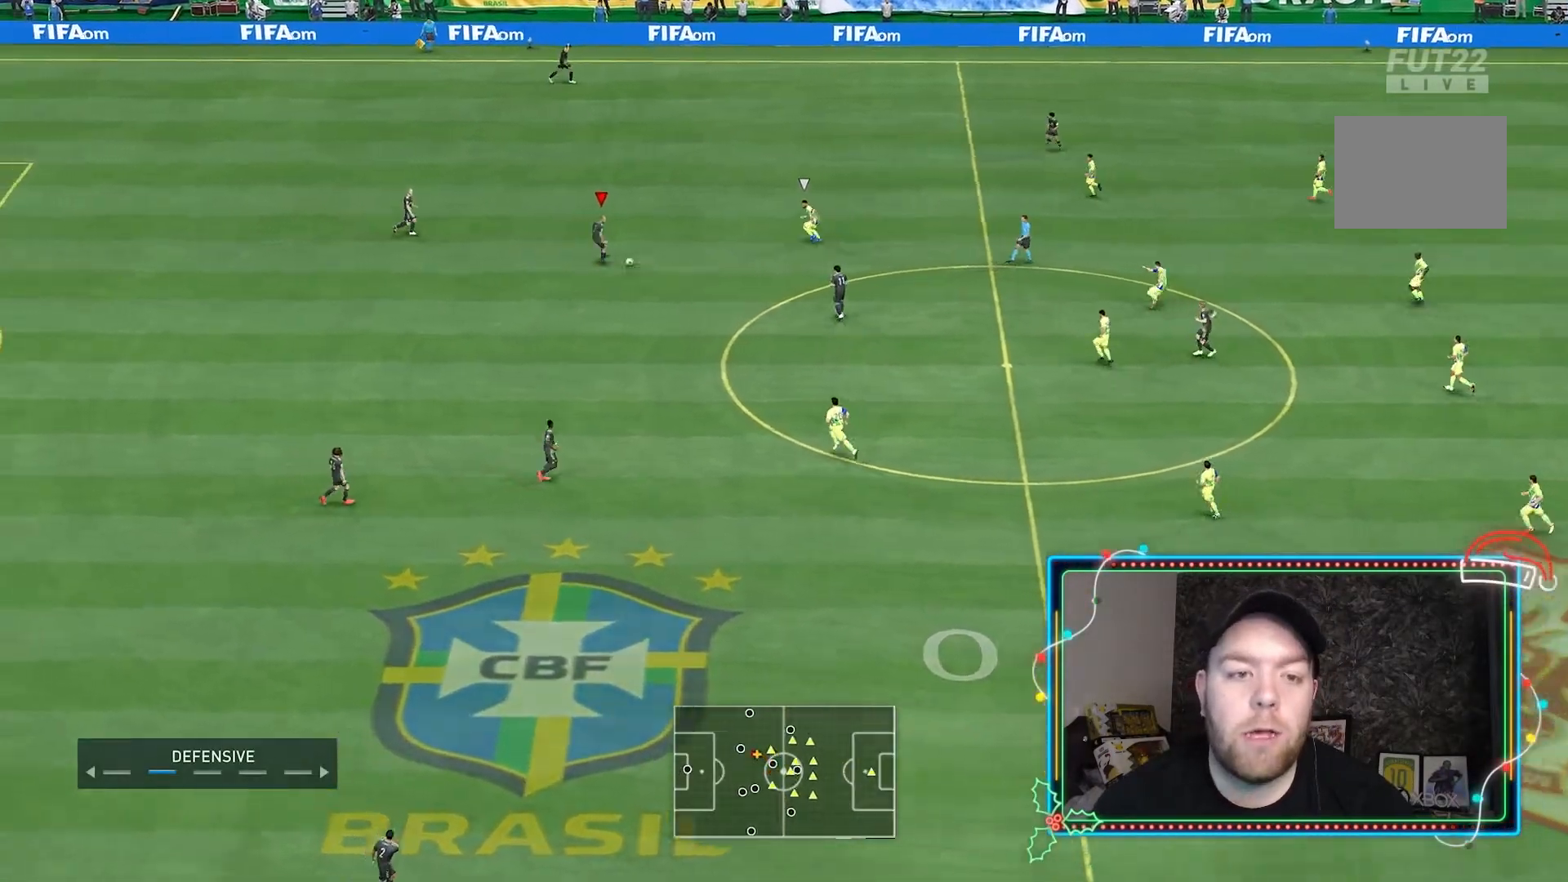
{"dt_ms": 500, "buttons": [], "left_stick": "down", "right_stick": "center", "button_events": [[400, "DPAD_RIGHT", "down"], [500, "DPAD_RIGHT", "up"]]}
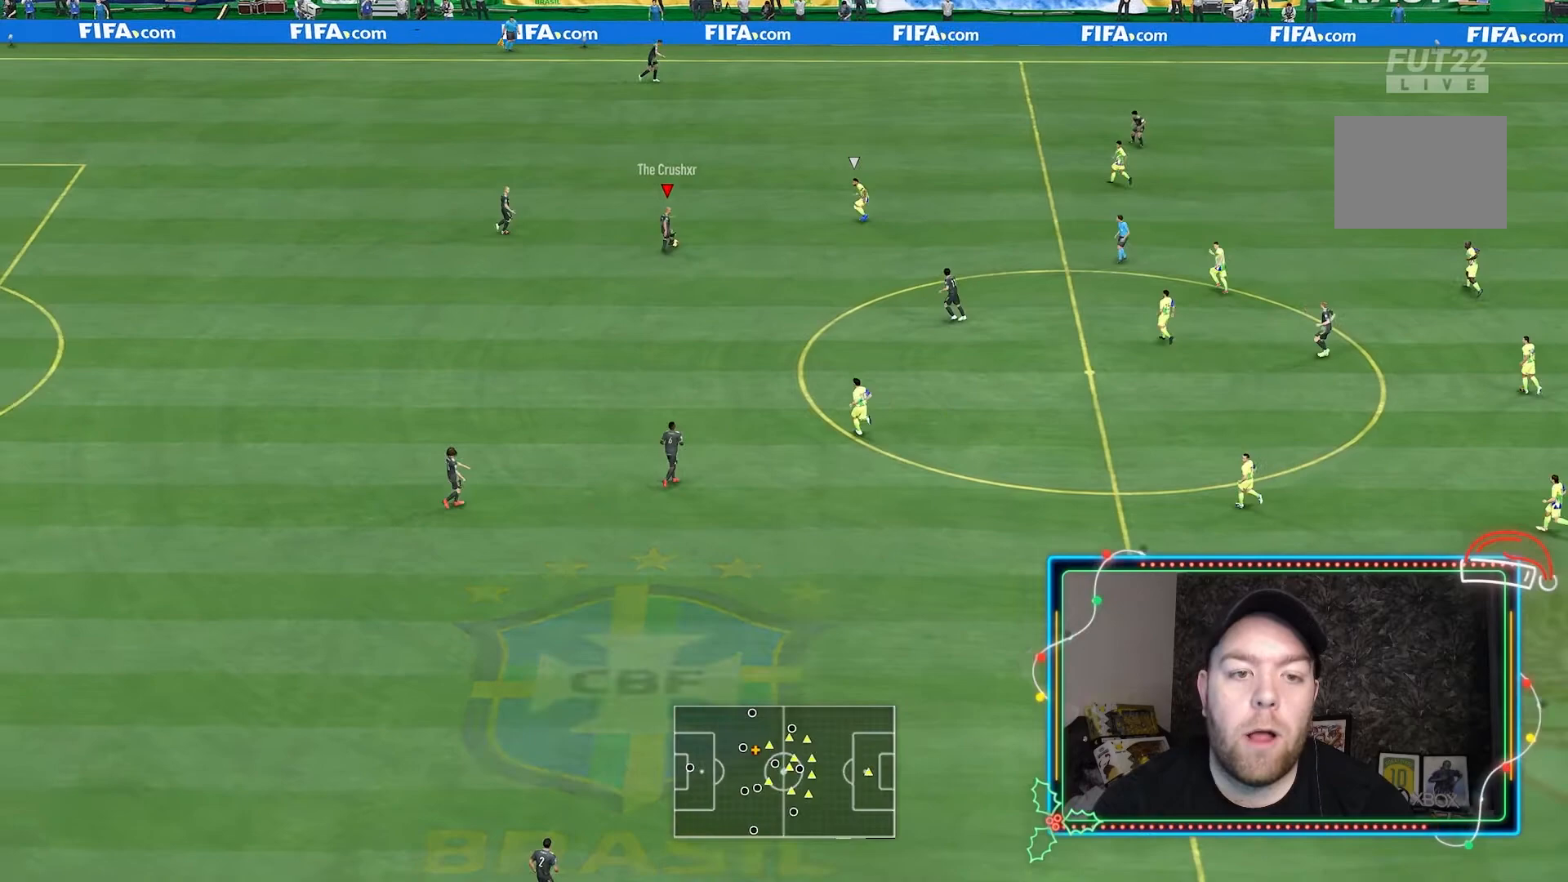
{"dt_ms": 500, "buttons": [], "left_stick": "up", "right_stick": "center", "button_events": []}
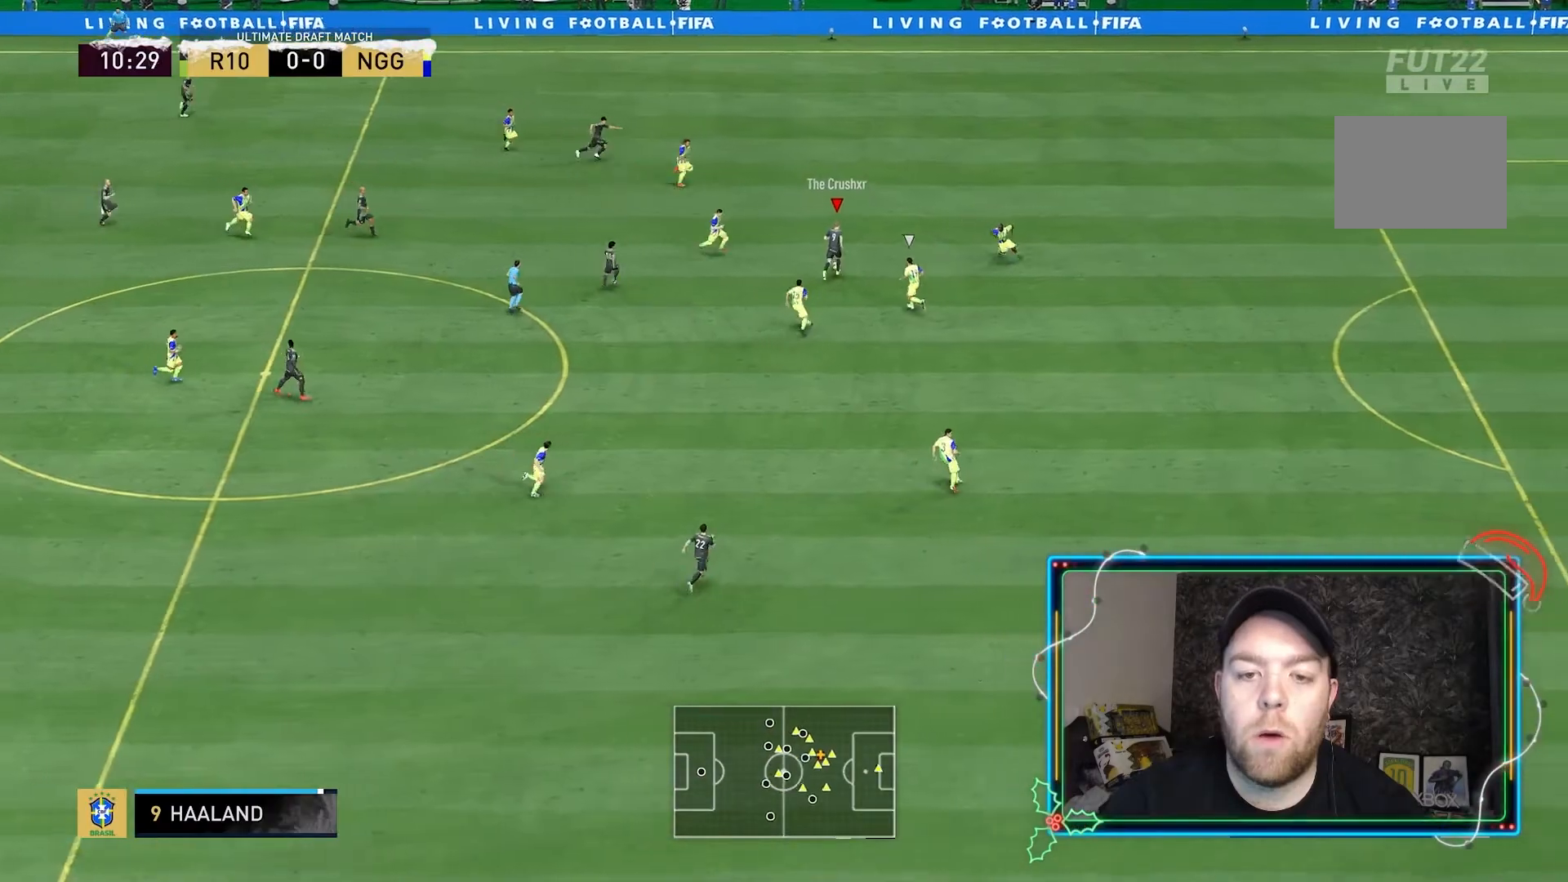
{"dt_ms": 500, "buttons": [], "left_stick": "up", "right_stick": "center", "button_events": []}
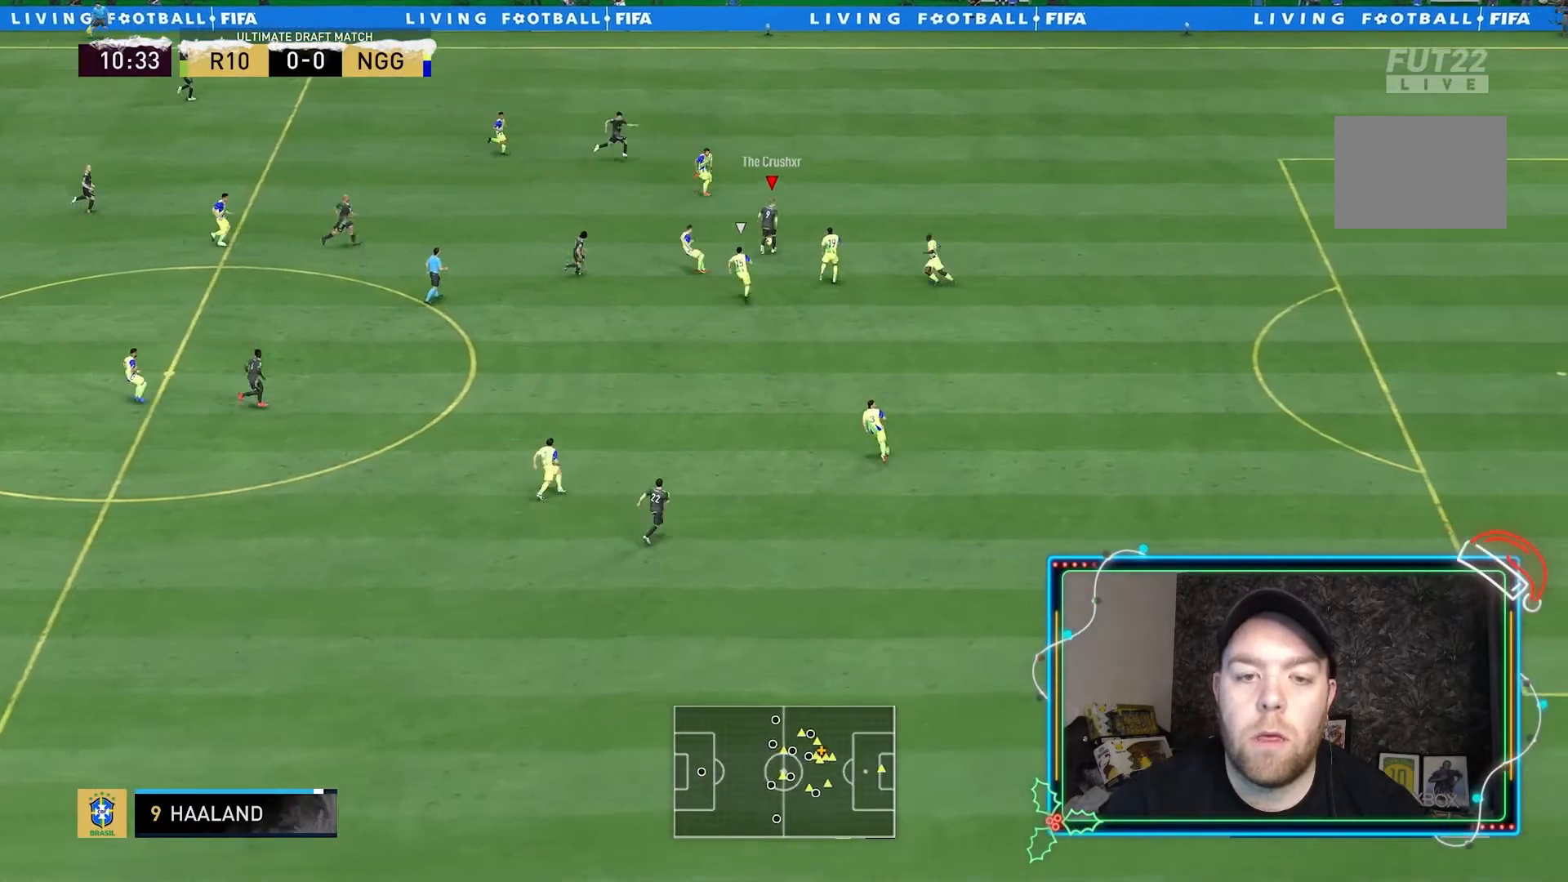
{"dt_ms": 500, "buttons": [], "left_stick": "left", "right_stick": "center", "button_events": []}
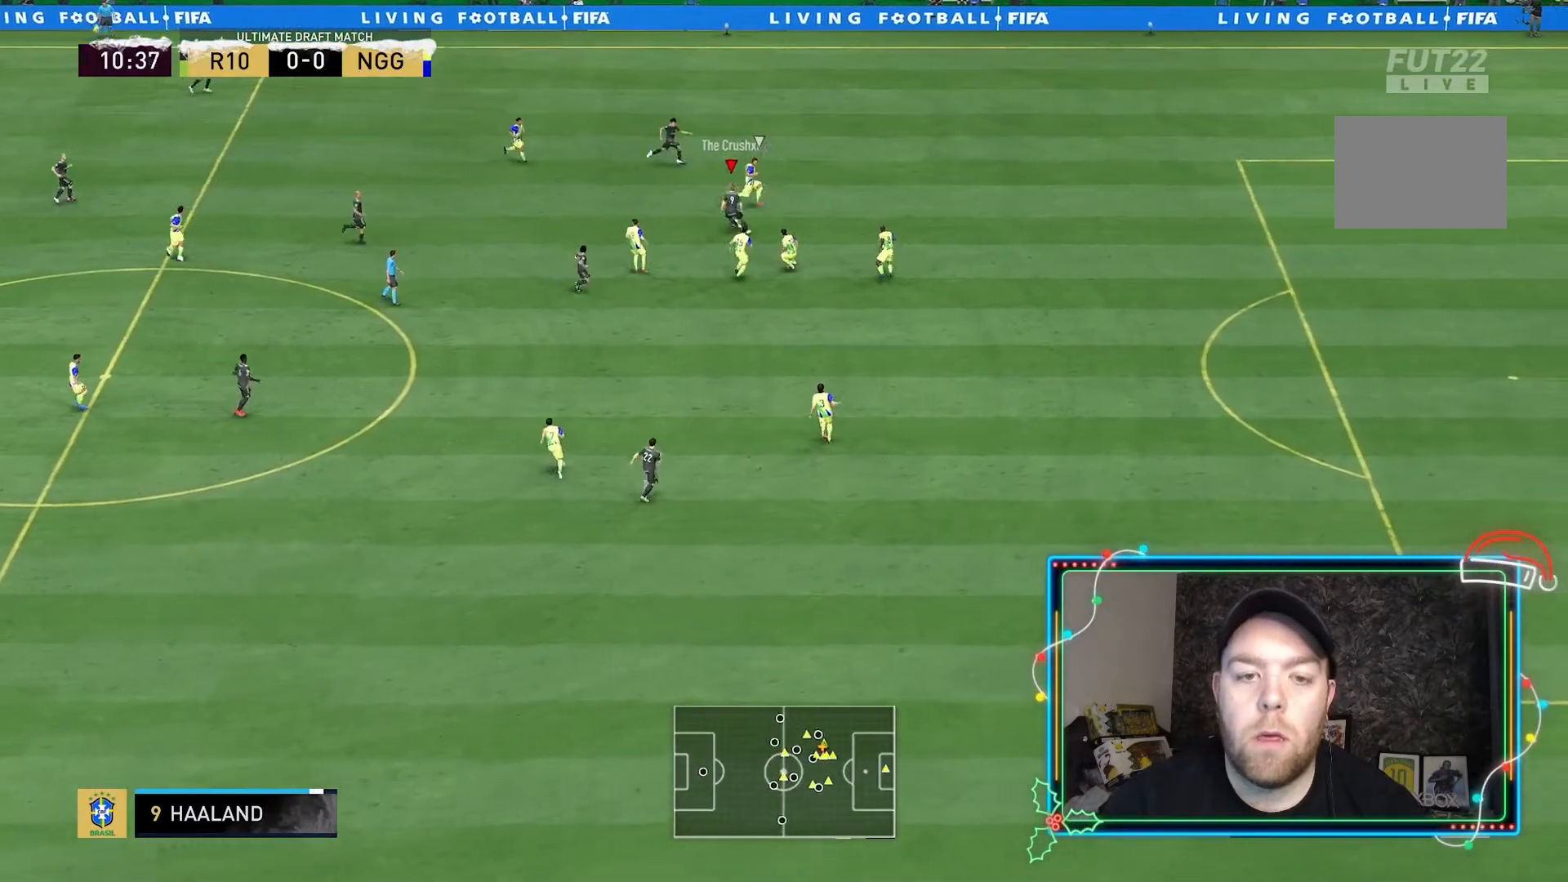
{"dt_ms": 1000, "buttons": ["R2"], "left_stick": "center", "right_stick": "center"}